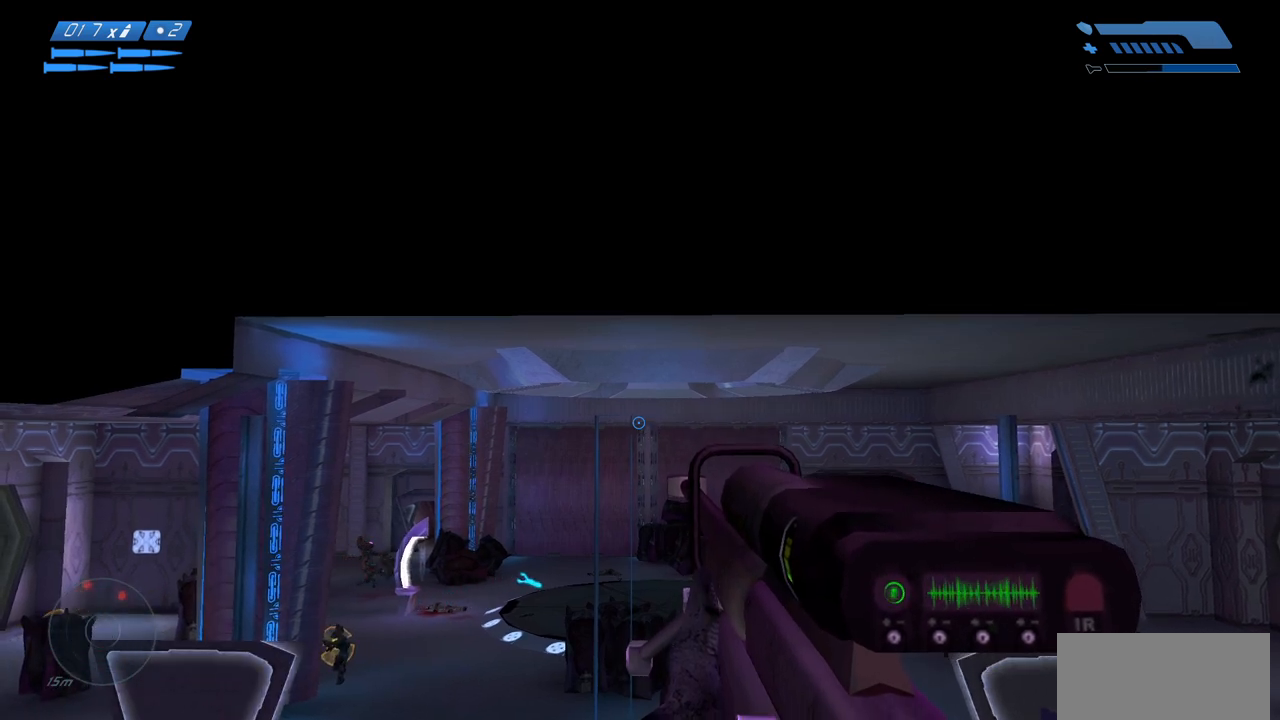
Gameplay with keyboard and mouse; each line is a JSON object with the keys and mouse buttons held at the frame after it. "events" lists presses ("down") and releases ("up") of "a", "ctrl", "d", "e", "f", "q", "r", "s", "shift", "space", "tab", "w", "mouse_left", "mouse_wheel", "mouse_right", "mouse_mb4" and "mouse_mb5" between this image and that frame as [ms after this image, input, new state], when the widget could be followed in between. "mouse_left", "mouse_wheel", "mouse_right", "mouse_mb4", "mouse_mb5" = the "left", "wheel", "right", "mb4", "mb5" buttons of the "mouse" list. No other keys are recorded. "wheel" means that the mouse wheel is clicked or scrolled. Mouse movement is not recorded.
{"keys": ["a", "space"], "mouse": [], "events": [[83, "a", "down"], [83, "space", "down"]]}
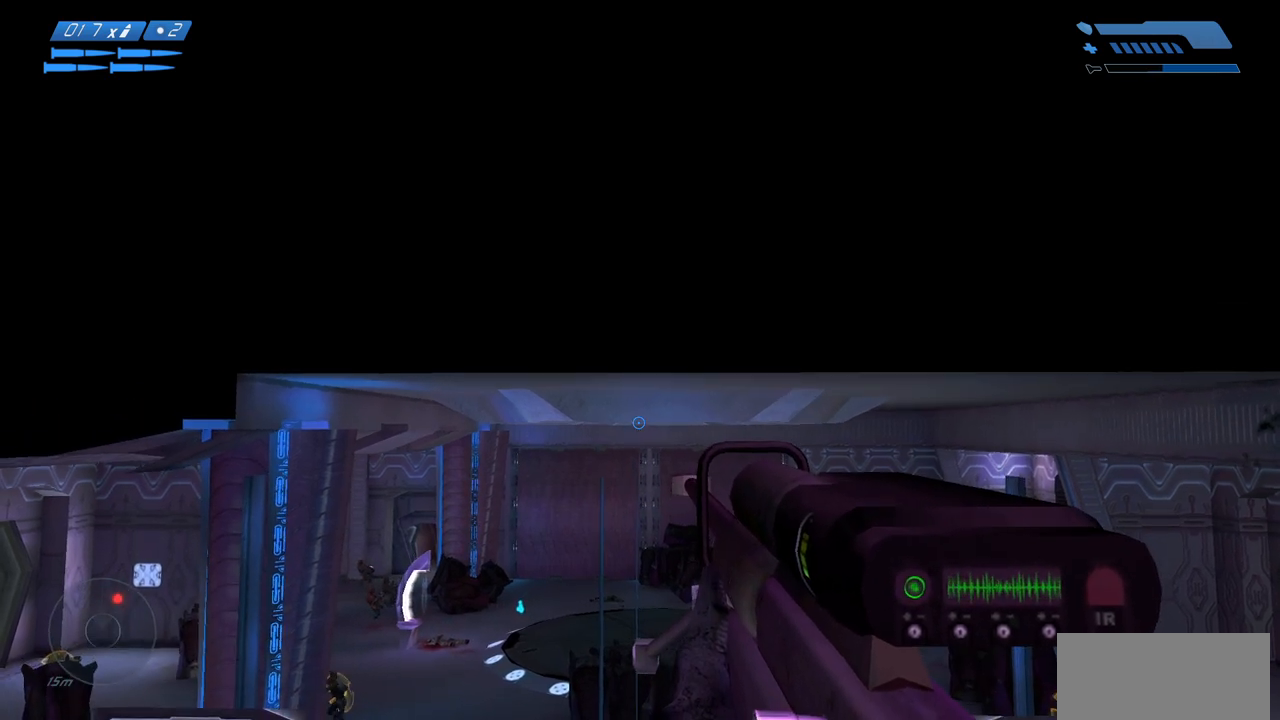
{"keys": ["a", "space"], "mouse": [], "events": []}
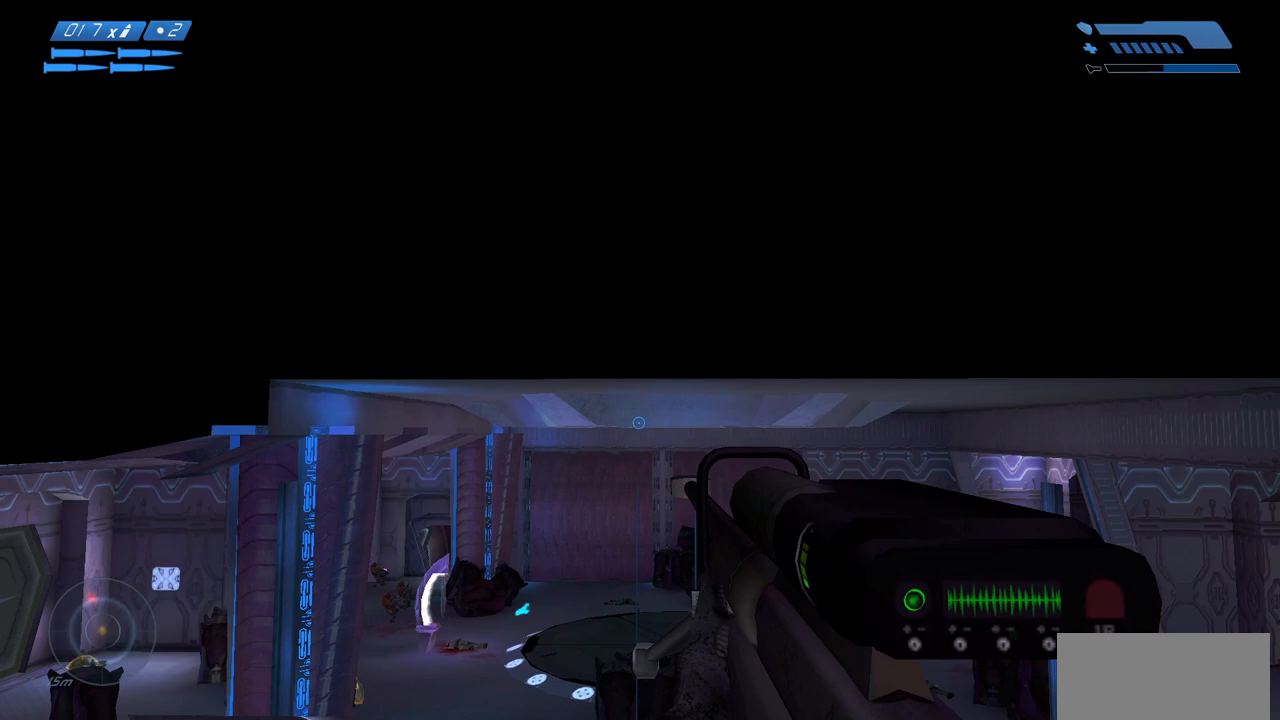
{"keys": ["a", "space"], "mouse": [], "events": []}
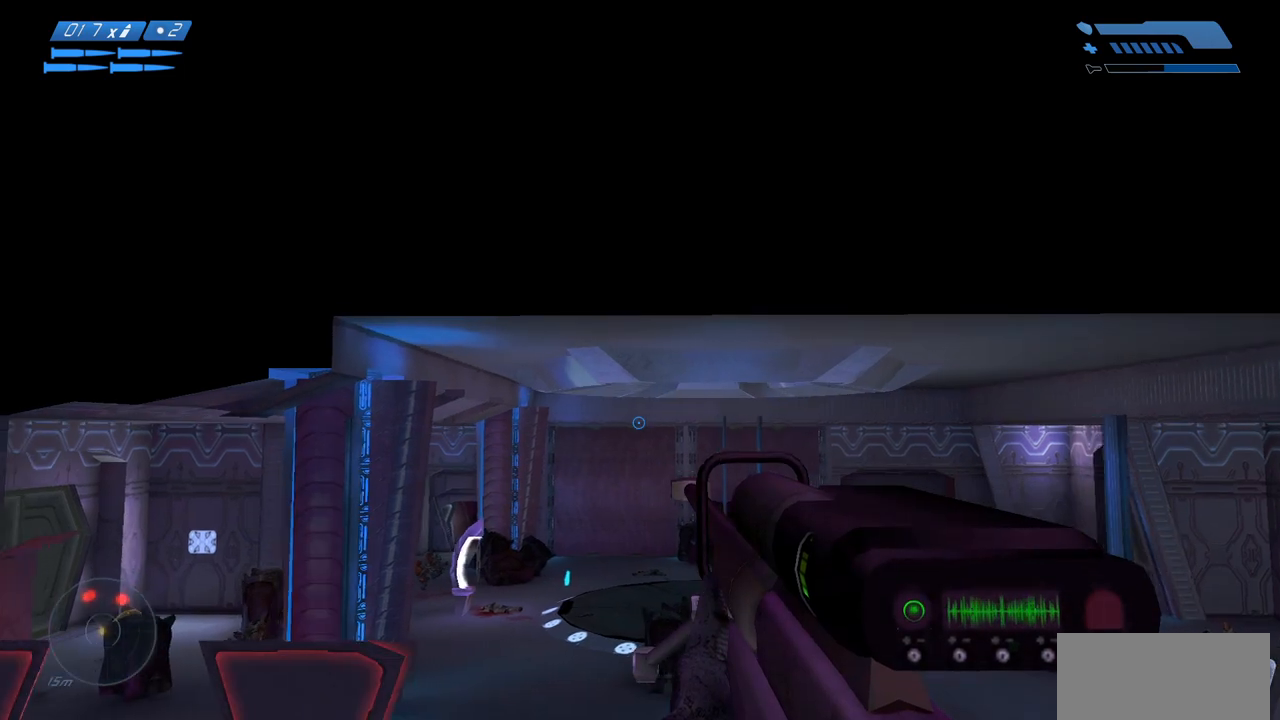
{"keys": ["a", "space"], "mouse": [], "events": []}
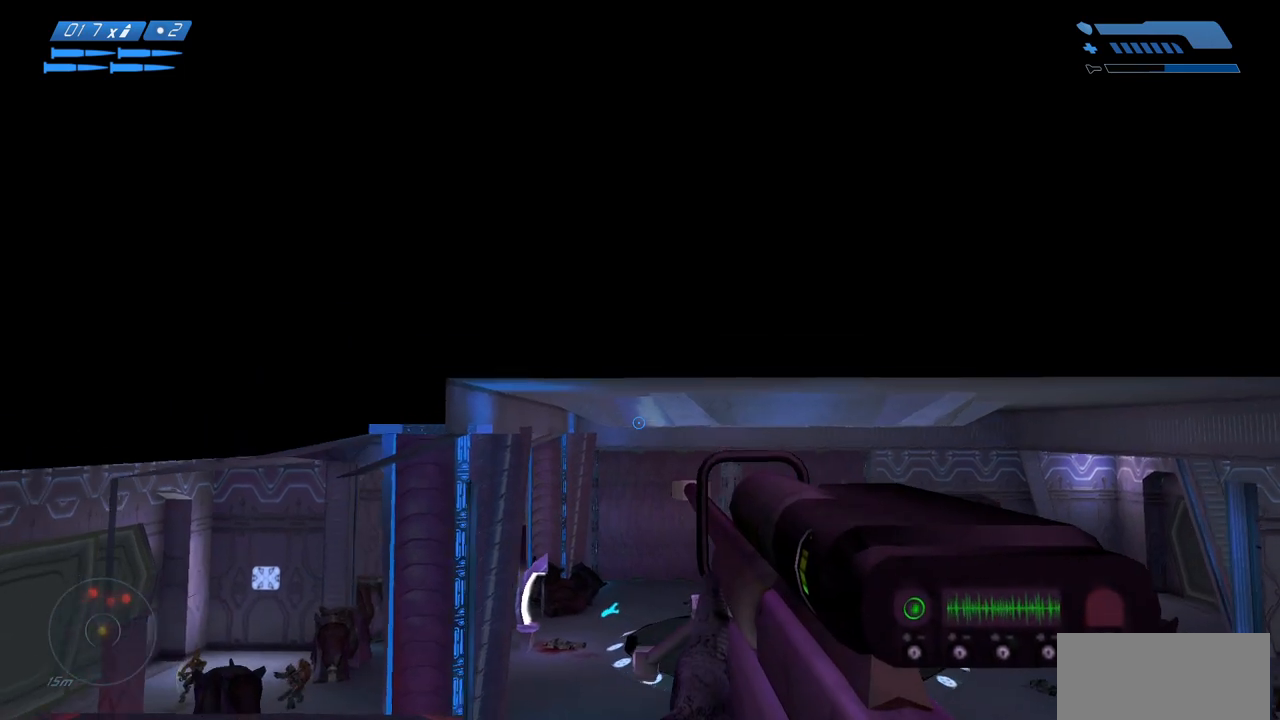
{"keys": ["a", "space"], "mouse": [], "events": []}
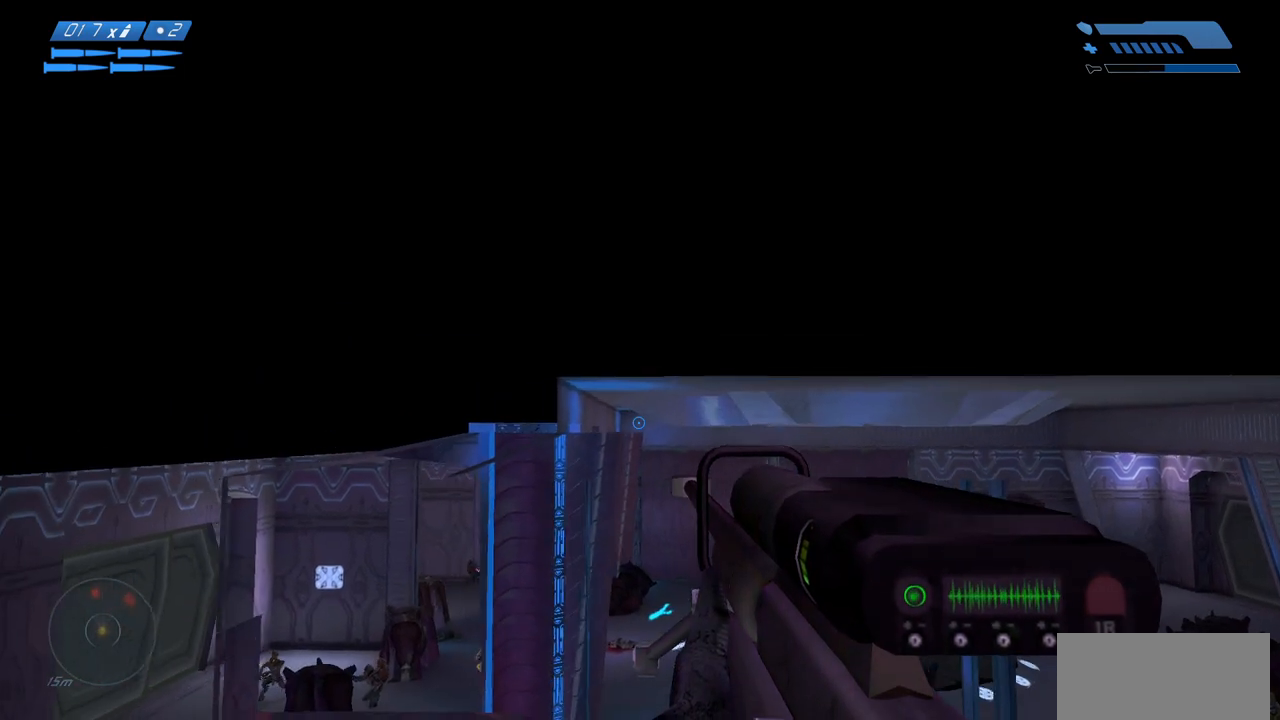
{"keys": ["a", "space"], "mouse": [], "events": []}
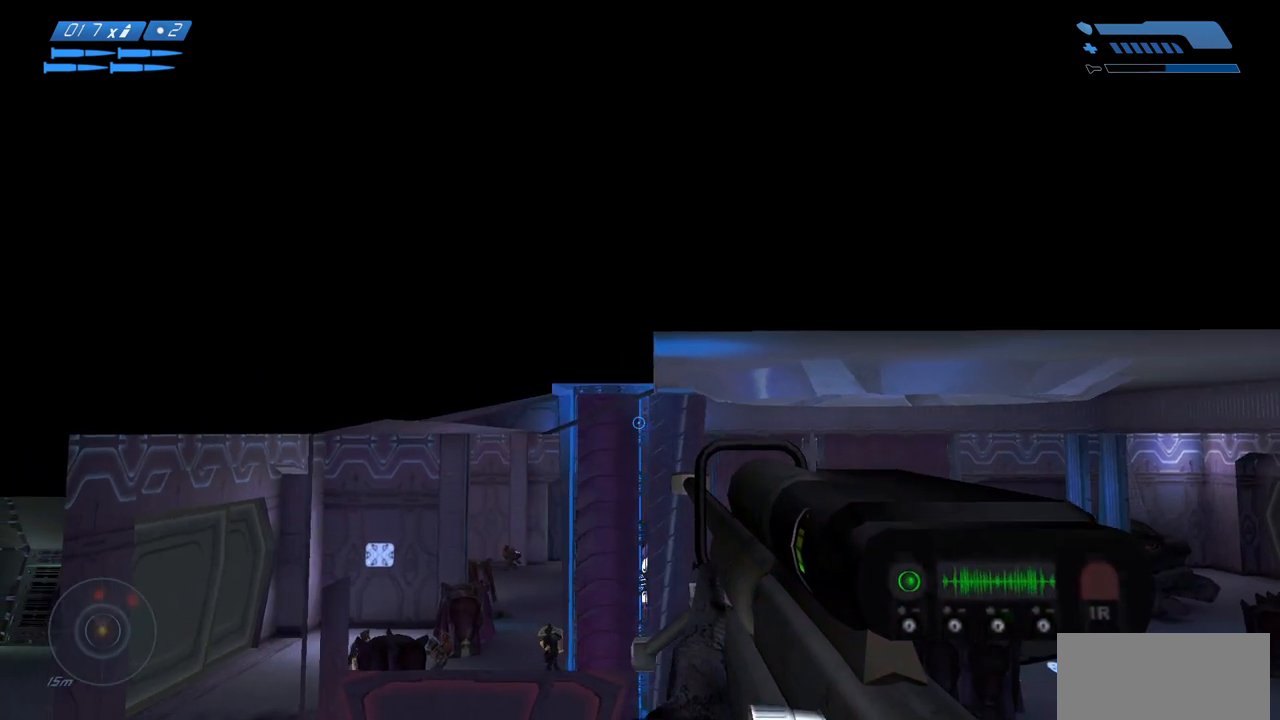
{"keys": ["a", "space"], "mouse": [], "events": []}
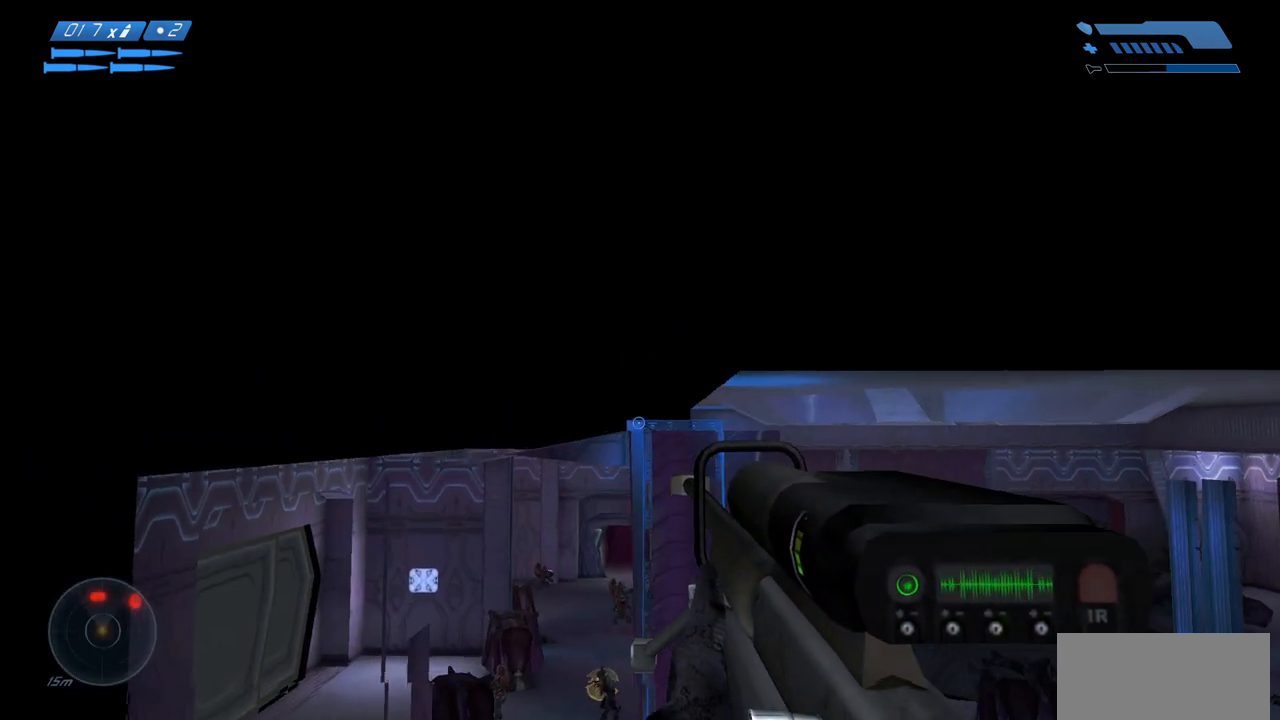
{"keys": ["a", "space"], "mouse": [], "events": []}
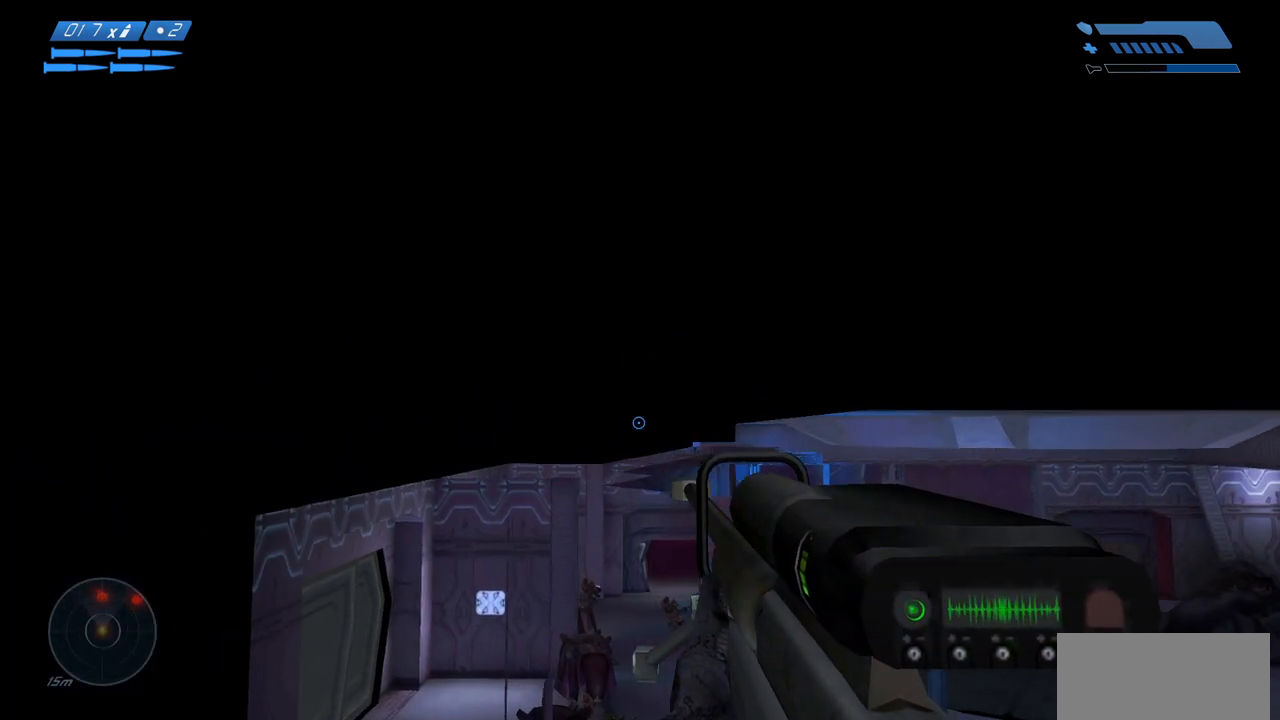
{"keys": ["a", "space"], "mouse": [], "events": []}
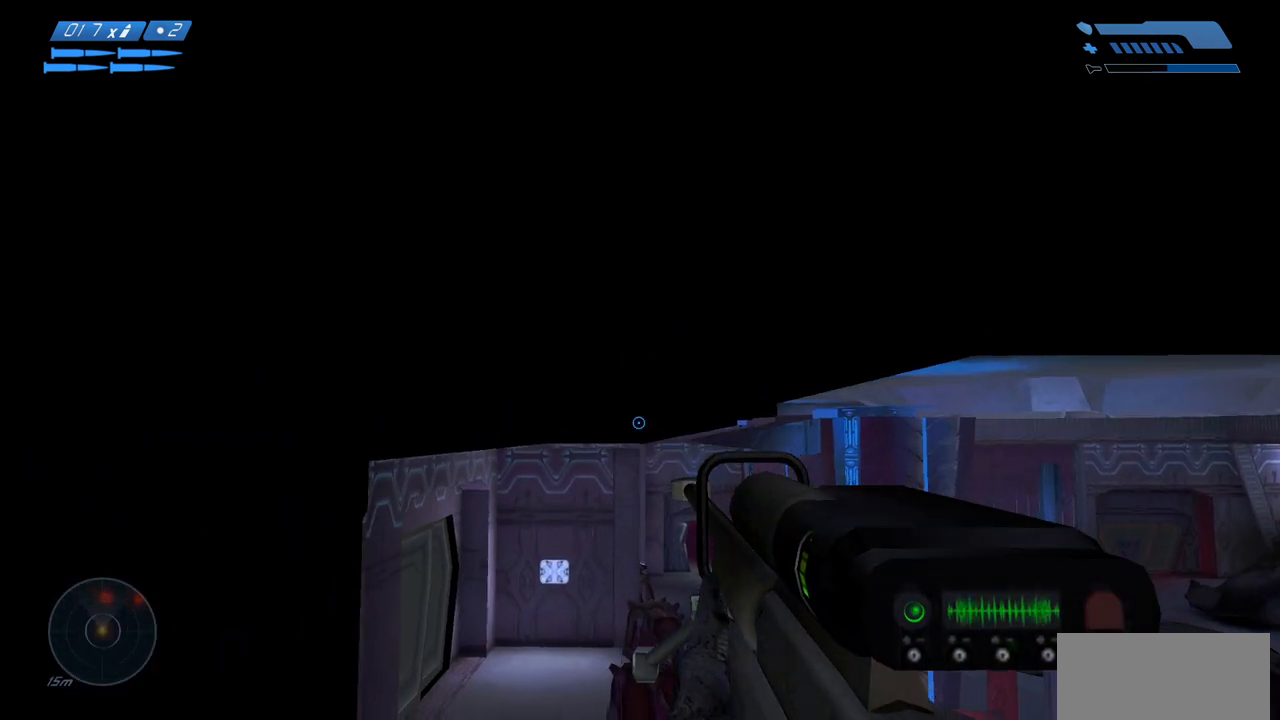
{"keys": ["a", "space"], "mouse": [], "events": []}
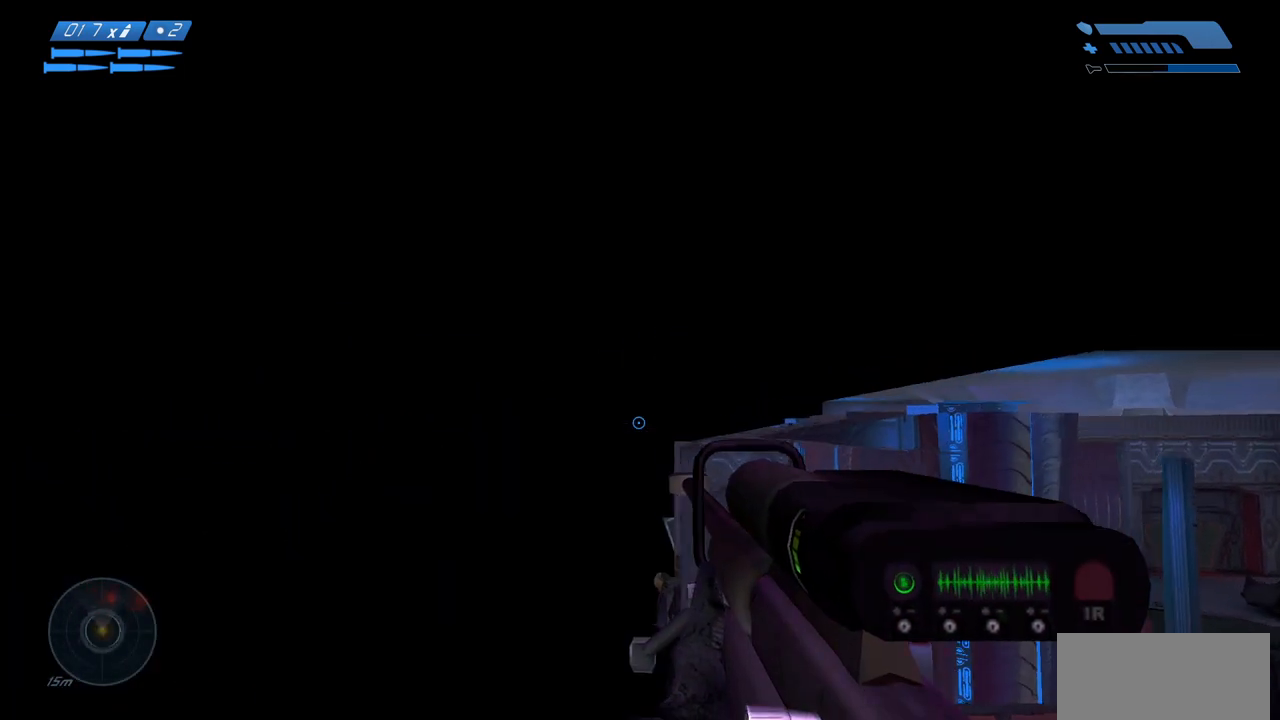
{"keys": ["a"], "mouse": [], "events": [[200, "space", "up"]]}
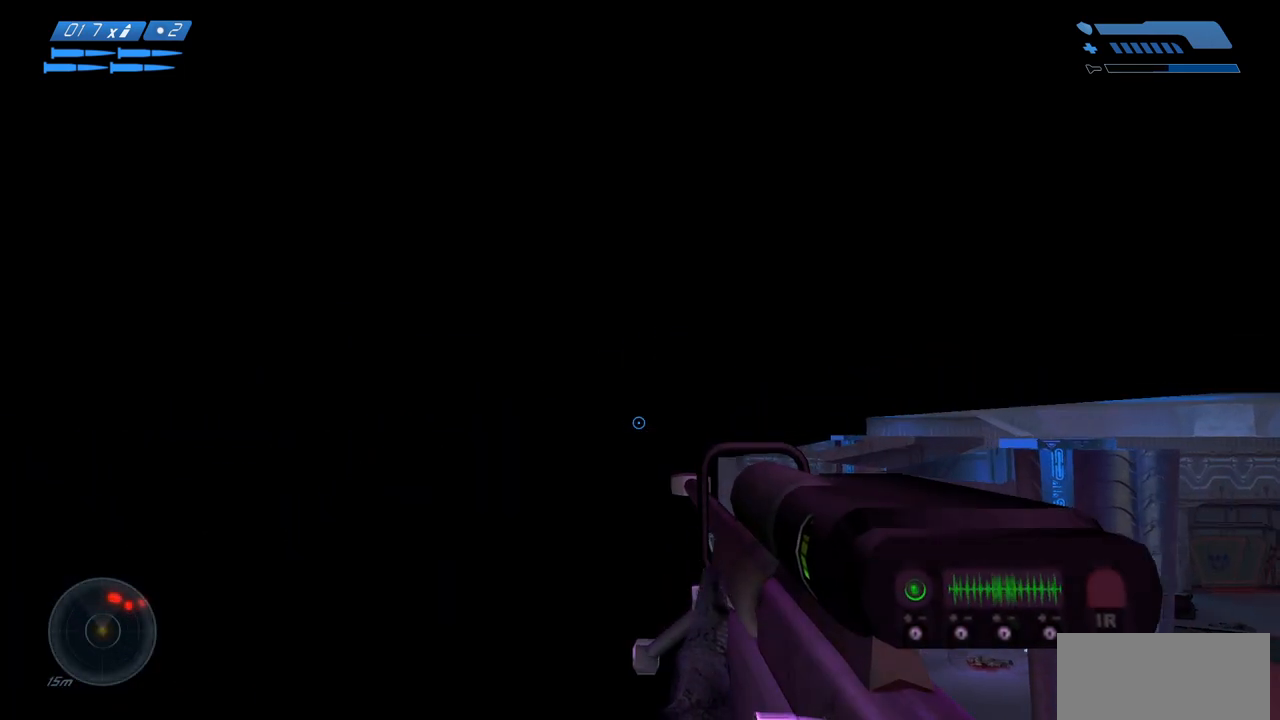
{"keys": ["a"], "mouse": [], "events": []}
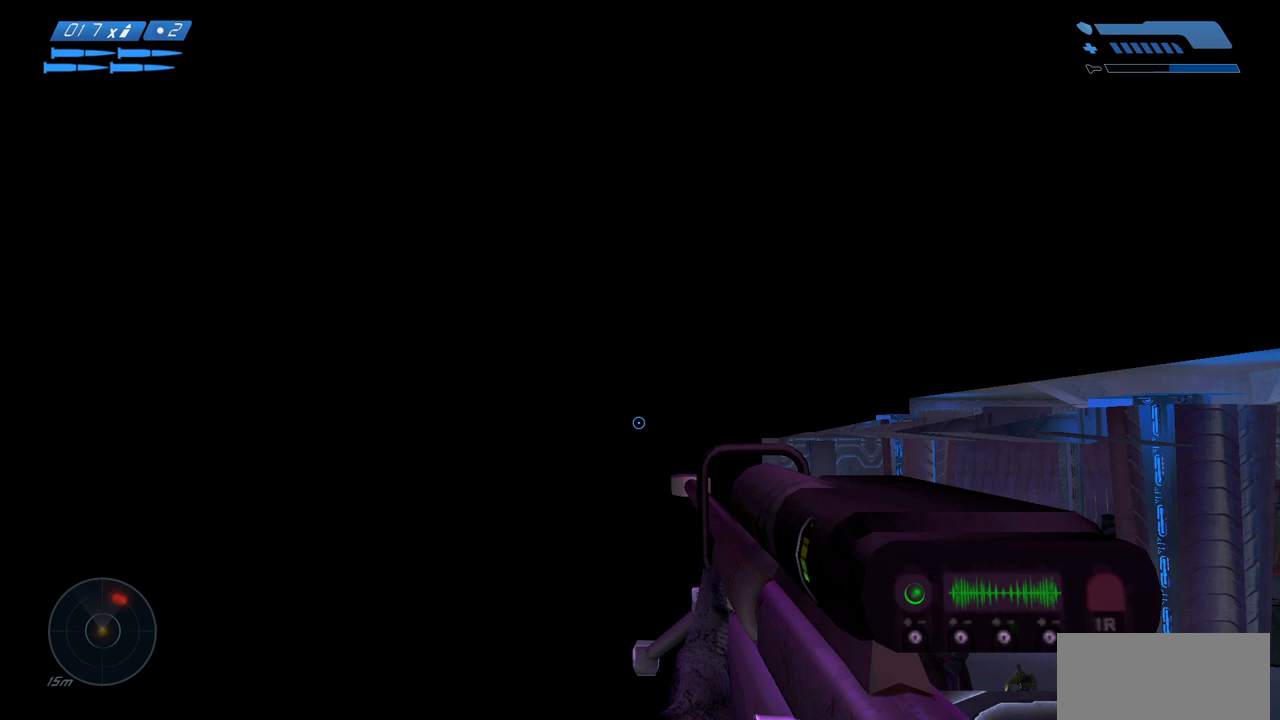
{"keys": ["a", "s"], "mouse": [], "events": [[150, "s", "down"]]}
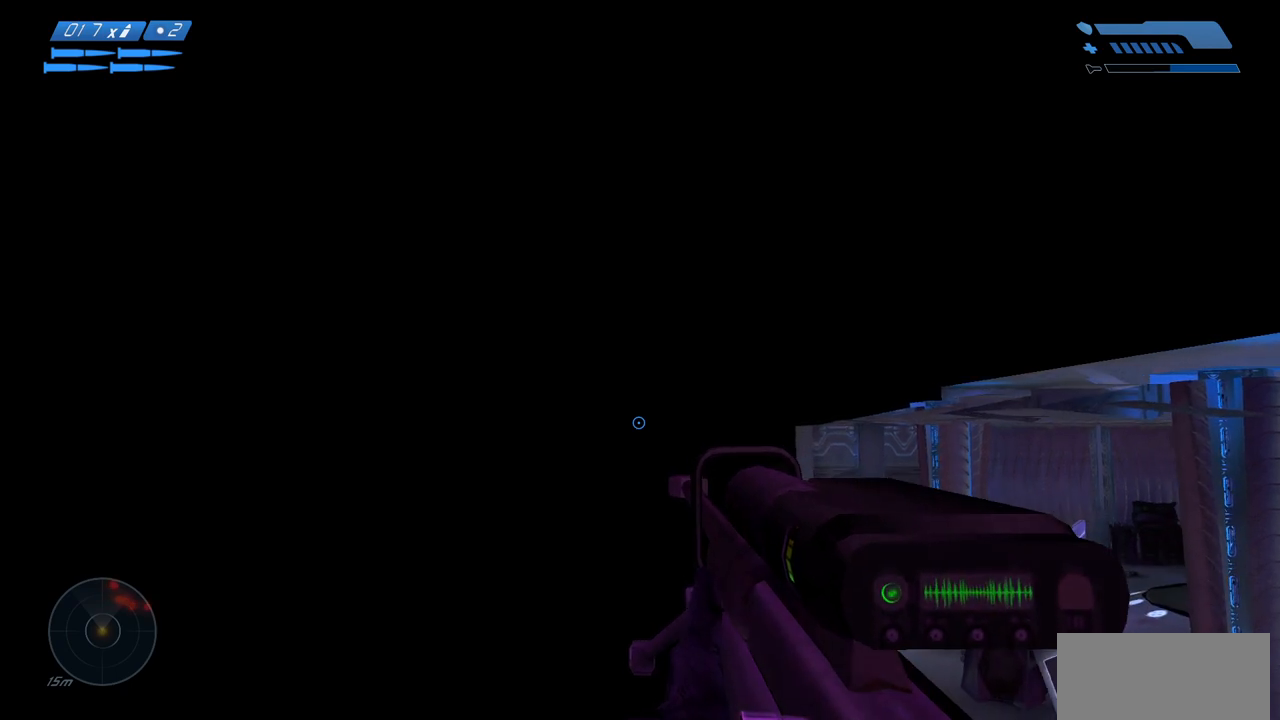
{"keys": ["a", "s"], "mouse": [], "events": []}
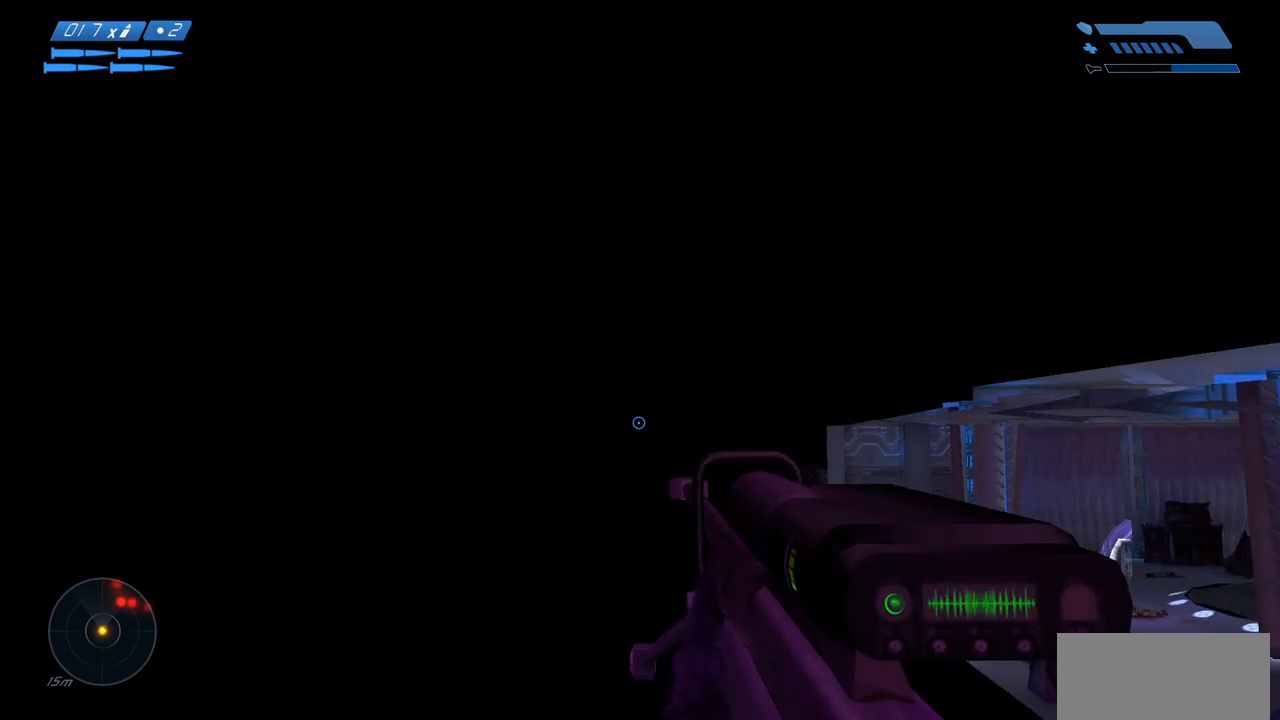
{"keys": ["a", "s"], "mouse": [], "events": []}
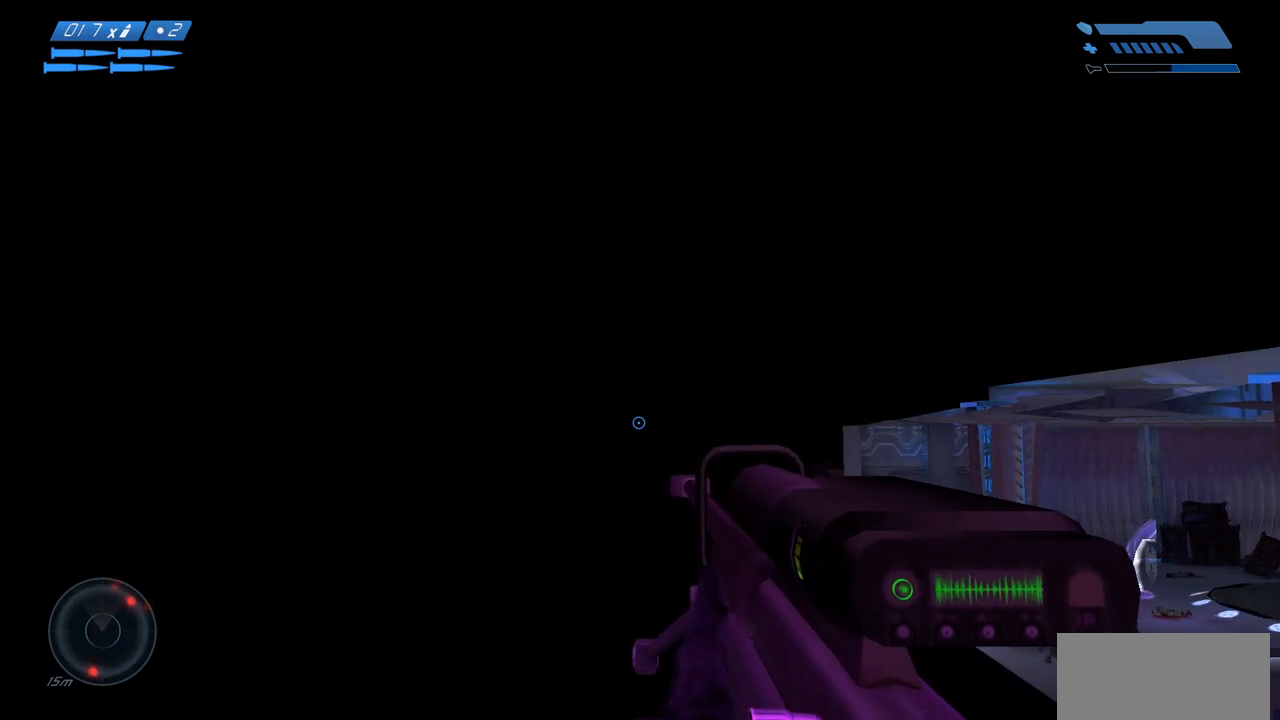
{"keys": [], "mouse": [], "events": [[183, "a", "up"], [183, "s", "up"]]}
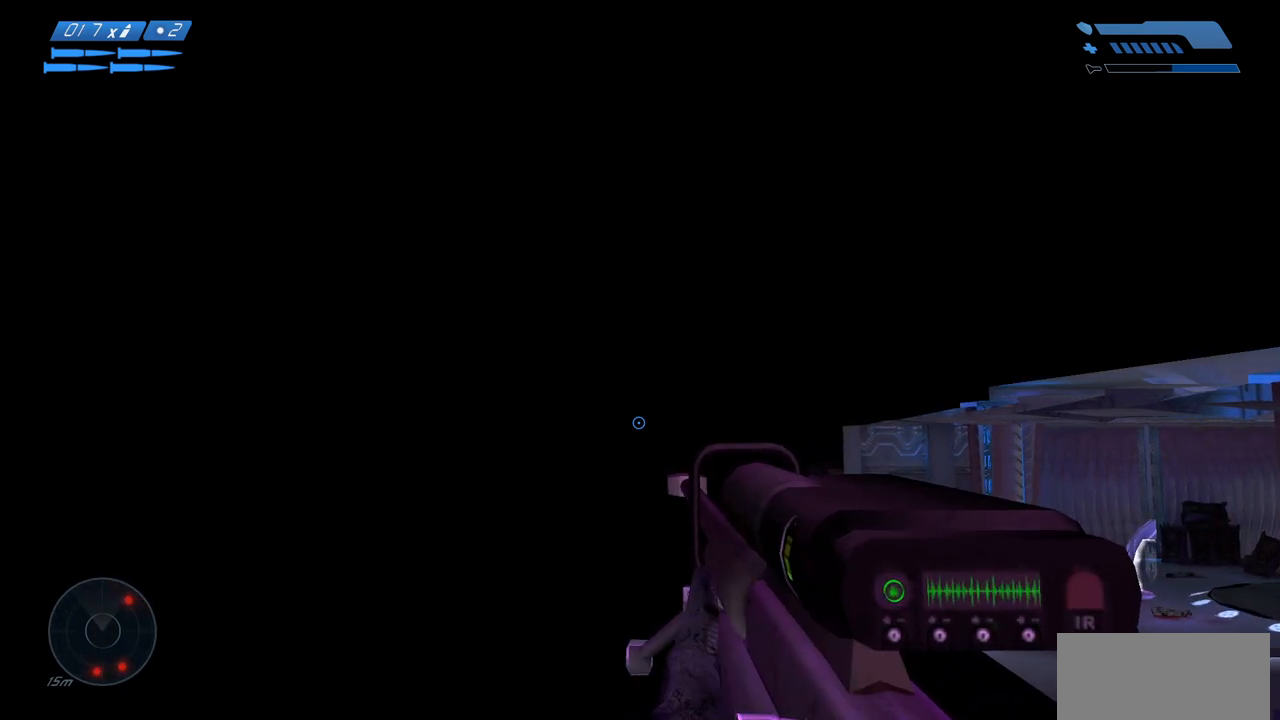
{"keys": [], "mouse": [], "events": []}
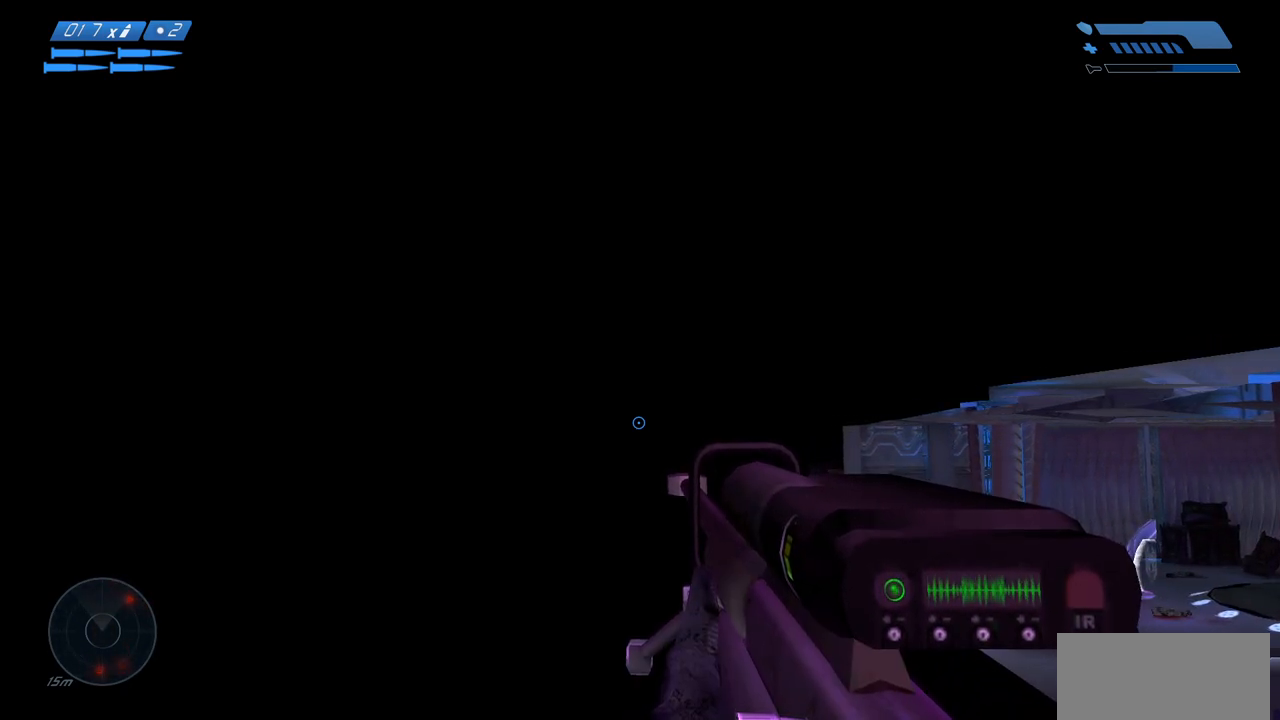
{"keys": [], "mouse": [], "events": []}
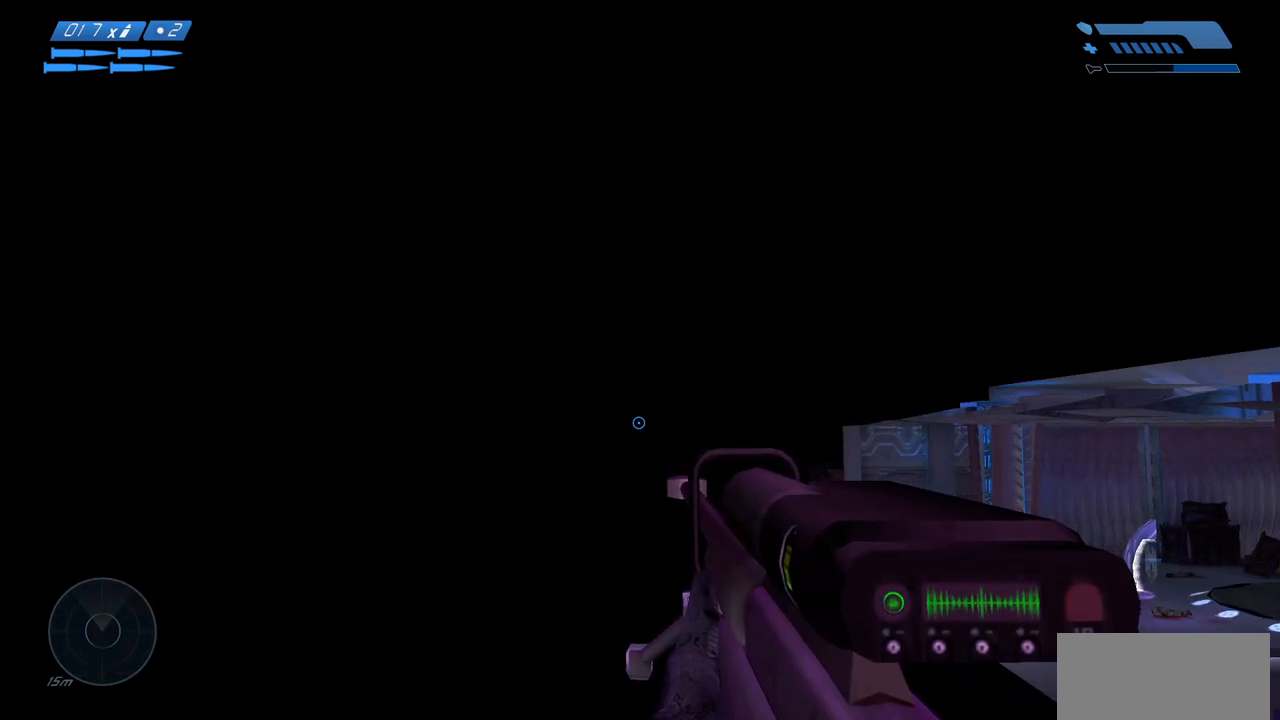
{"keys": [], "mouse": [], "events": []}
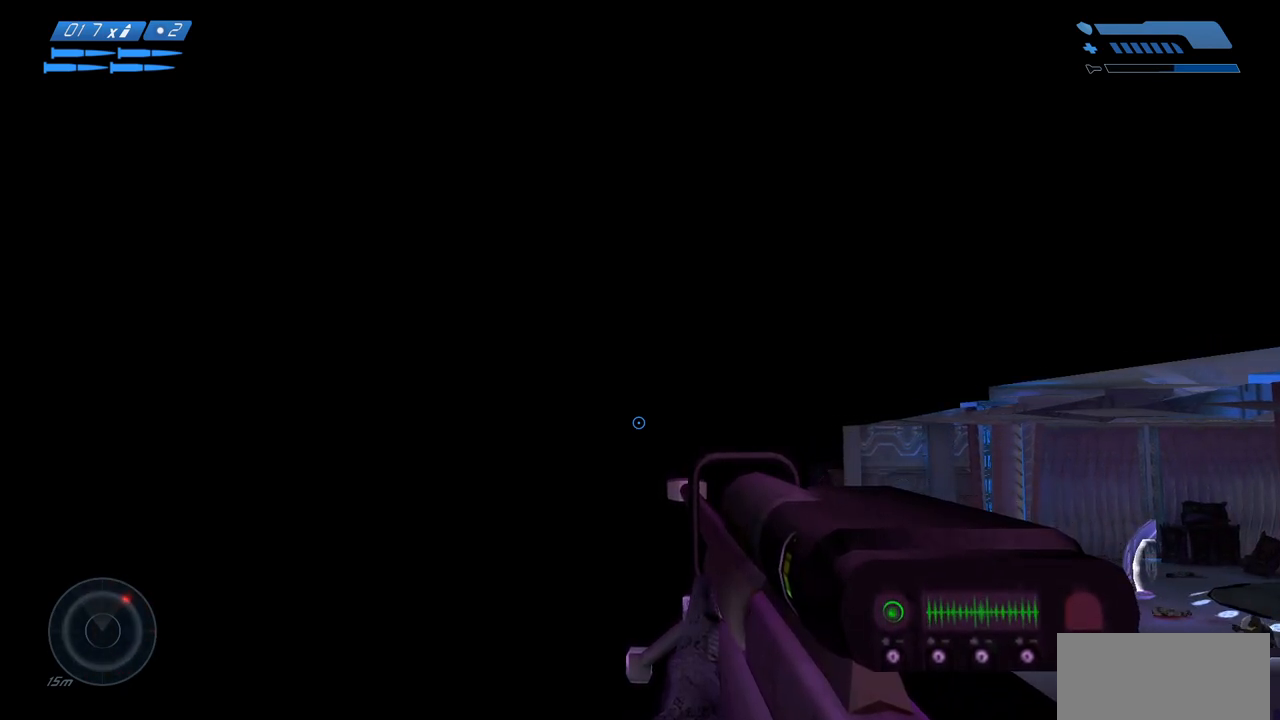
{"keys": [], "mouse": [], "events": []}
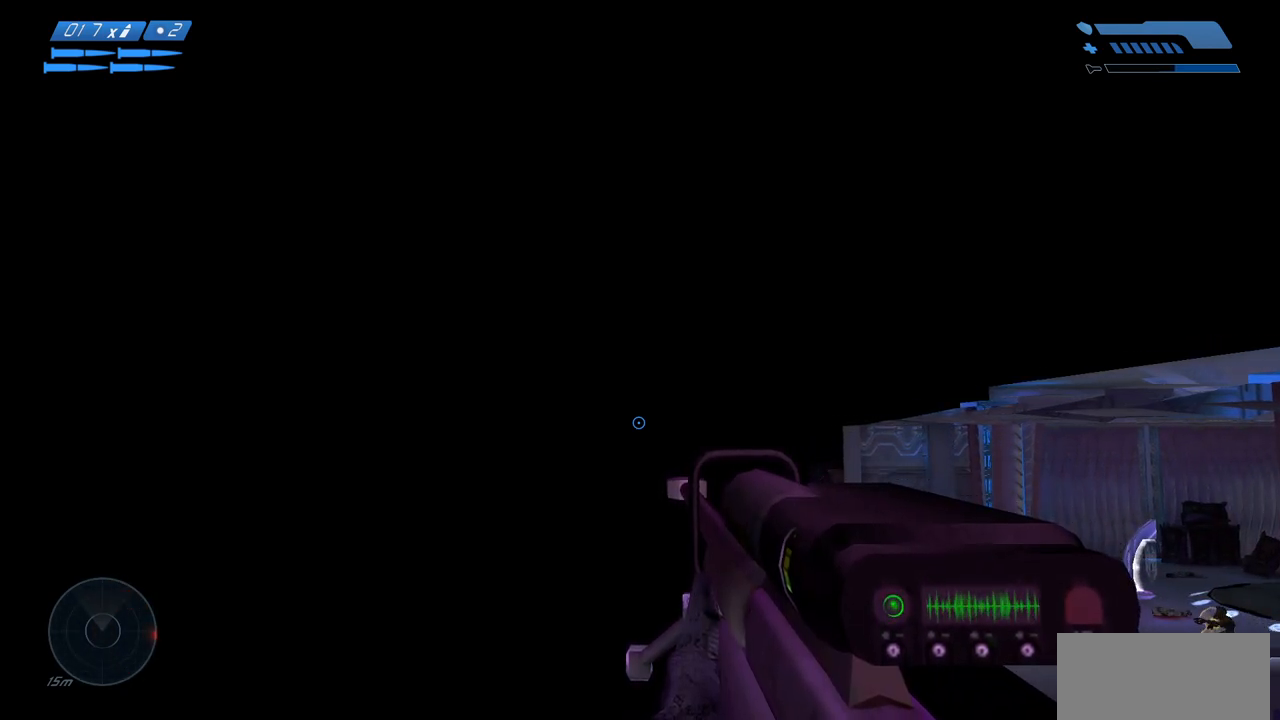
{"keys": ["a", "space"], "mouse": [], "events": [[367, "a", "down"], [367, "space", "down"]]}
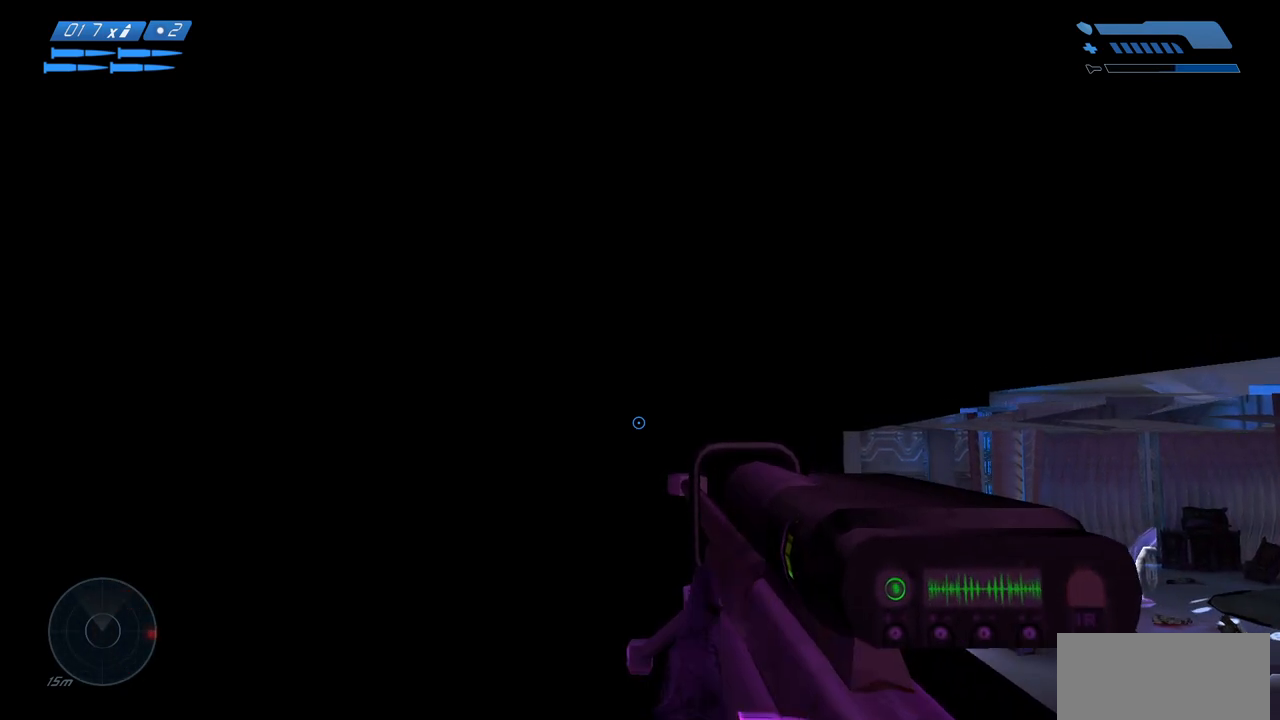
{"keys": ["a", "space"], "mouse": [], "events": []}